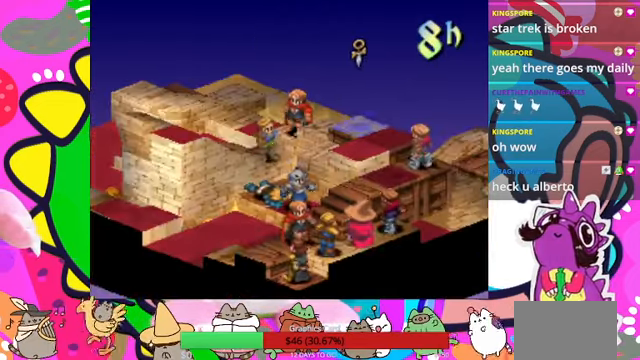
Gameplay with a controller (PlayStation layout); each line is a JSON object with the inputs held at the frame after it. "events" lists button and stick changes between this image and that frame as [ms after this image, input, new state], when the widget could be followed in between. Not read: L3 R3 left_stick right_stick.
{"buttons": [], "events": [[67, "CROSS", "down"], [233, "CROSS", "up"]]}
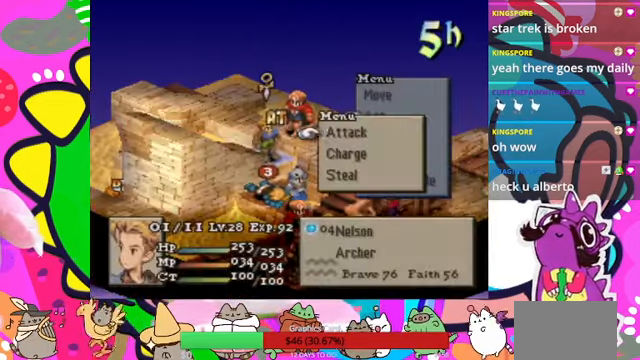
{"buttons": [], "events": [[300, "CROSS", "down"], [467, "CROSS", "up"]]}
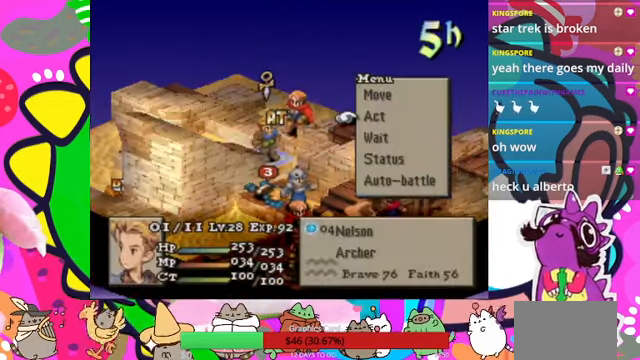
{"buttons": ["DPAD_UP"], "events": [[167, "DPAD_LEFT", "down"], [233, "DPAD_LEFT", "up"], [466, "DPAD_UP", "down"]]}
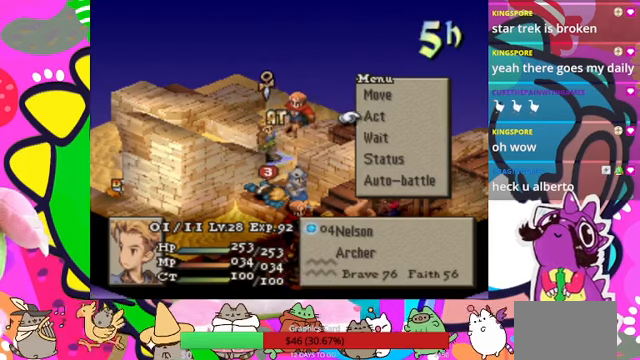
{"buttons": [], "events": [[33, "DPAD_UP", "up"], [133, "CIRCLE", "down"], [266, "CIRCLE", "up"], [333, "CIRCLE", "down"], [466, "CIRCLE", "up"]]}
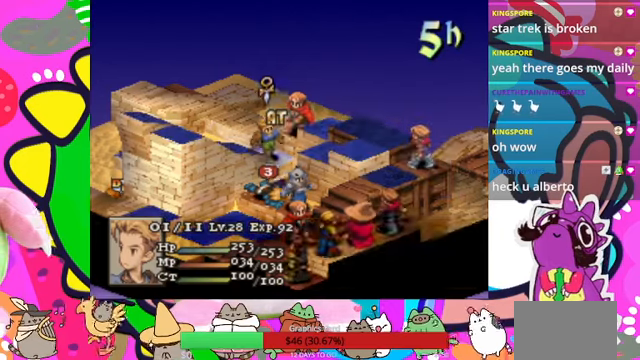
{"buttons": [], "events": []}
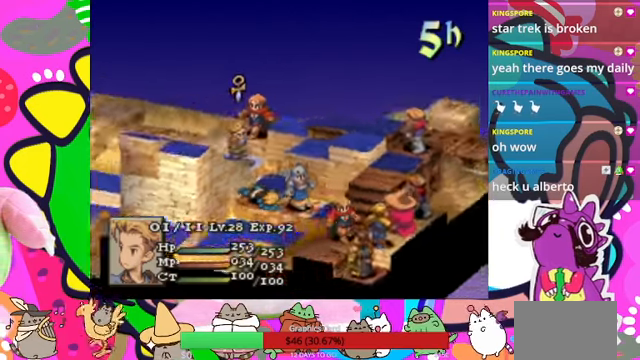
{"buttons": ["DPAD_RIGHT"], "events": [[66, "DPAD_DOWN", "down"], [133, "DPAD_DOWN", "up"], [433, "DPAD_RIGHT", "down"]]}
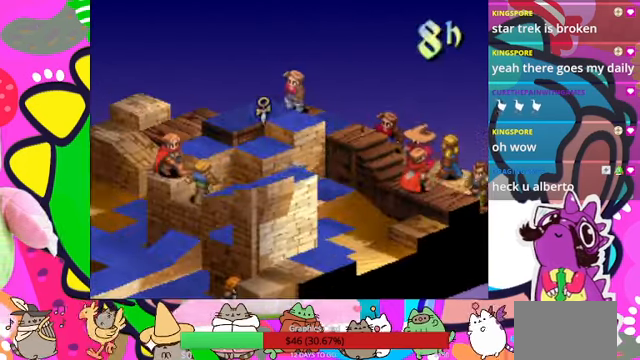
{"buttons": [], "events": [[33, "DPAD_RIGHT", "up"], [133, "DPAD_RIGHT", "down"], [200, "DPAD_RIGHT", "up"], [266, "DPAD_RIGHT", "down"], [366, "DPAD_RIGHT", "up"]]}
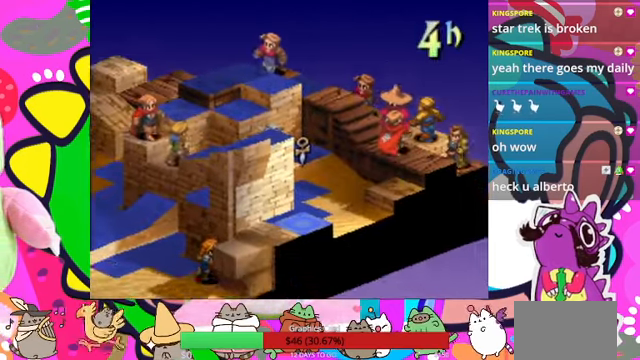
{"buttons": [], "events": [[166, "DPAD_LEFT", "down"], [233, "DPAD_LEFT", "up"], [300, "CIRCLE", "down"], [400, "CIRCLE", "up"]]}
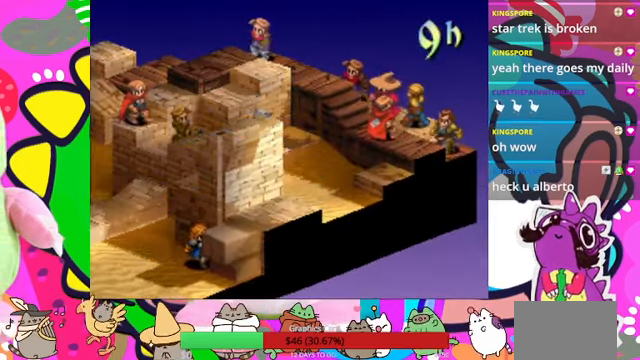
{"buttons": [], "events": []}
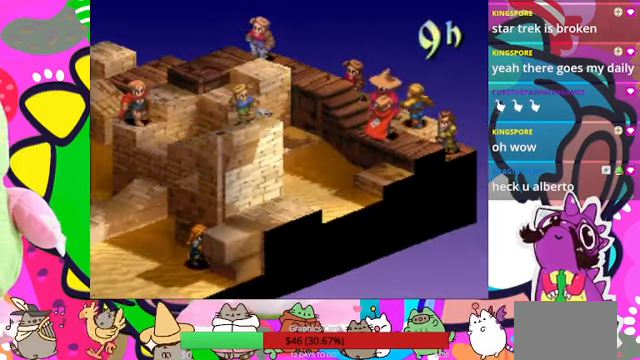
{"buttons": ["CIRCLE"], "events": [[366, "CIRCLE", "down"]]}
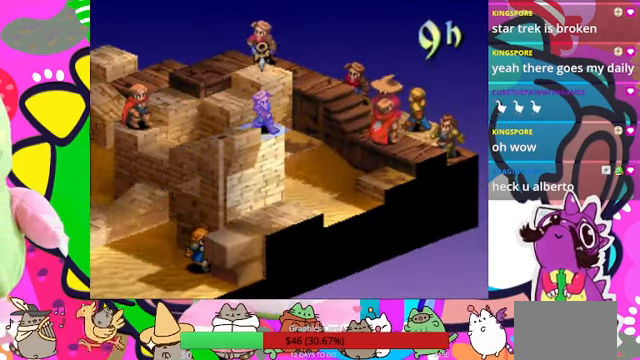
{"buttons": [], "events": [[33, "CIRCLE", "up"]]}
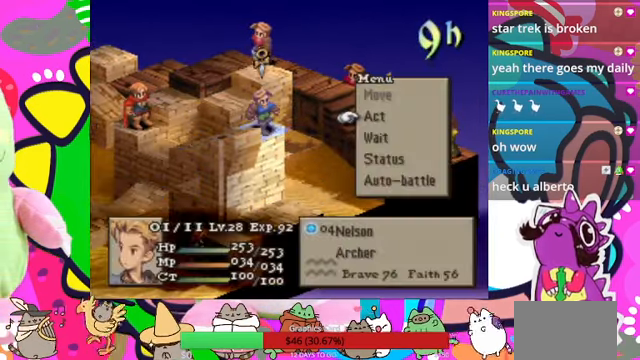
{"buttons": [], "events": [[33, "CIRCLE", "down"], [166, "CIRCLE", "up"]]}
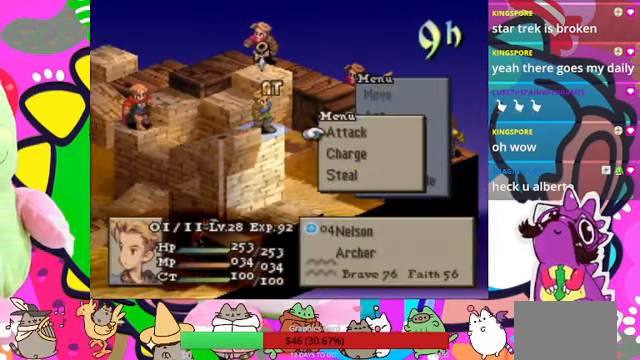
{"buttons": [], "events": [[133, "CIRCLE", "down"], [366, "CIRCLE", "up"]]}
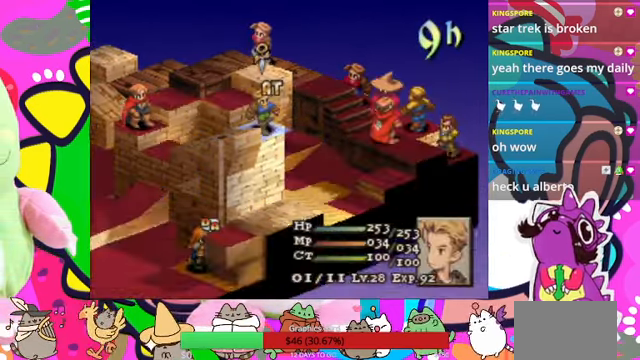
{"buttons": [], "events": [[33, "DPAD_LEFT", "down"], [133, "DPAD_LEFT", "up"], [267, "DPAD_LEFT", "down"], [300, "DPAD_LEFT", "up"]]}
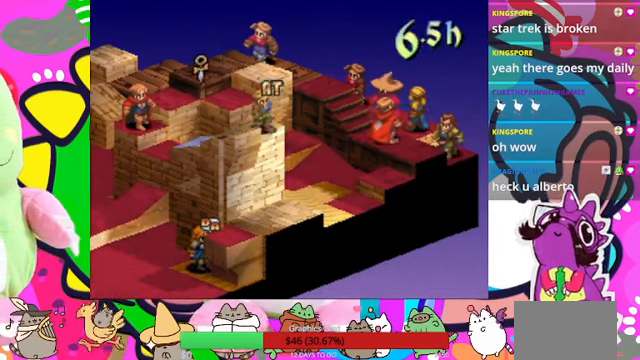
{"buttons": [], "events": [[434, "DPAD_UP", "down"], [500, "DPAD_UP", "up"]]}
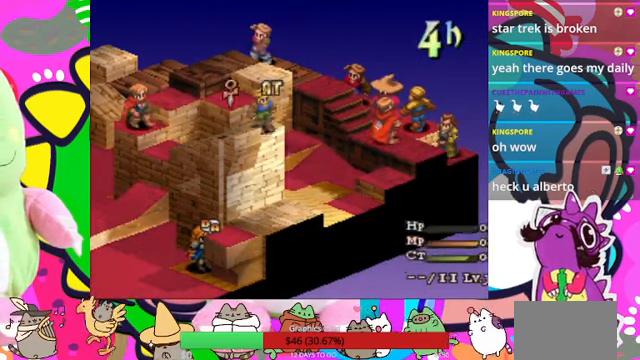
{"buttons": ["DPAD_UP"], "events": [[67, "DPAD_UP", "down"]]}
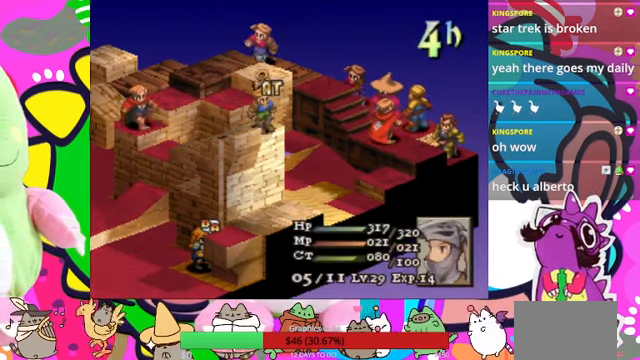
{"buttons": [], "events": [[34, "DPAD_UP", "up"], [67, "DPAD_UP", "down"], [167, "DPAD_UP", "up"], [234, "DPAD_UP", "down"], [334, "DPAD_UP", "up"], [367, "DPAD_UP", "down"], [500, "DPAD_UP", "up"]]}
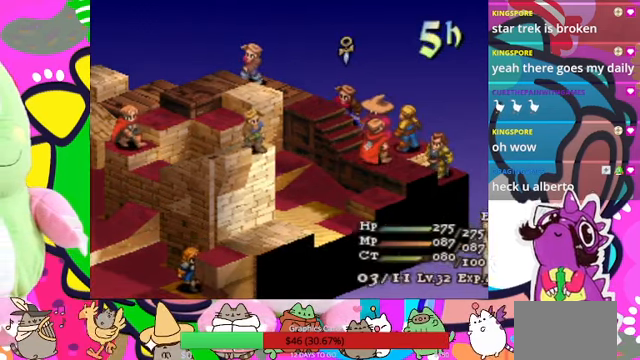
{"buttons": ["CIRCLE"], "events": [[134, "DPAD_RIGHT", "down"], [267, "DPAD_RIGHT", "up"], [400, "CIRCLE", "down"]]}
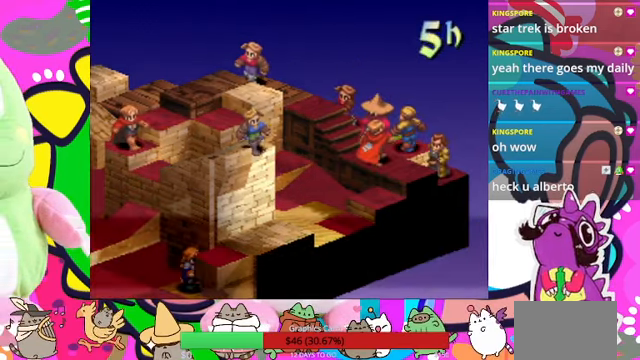
{"buttons": [], "events": [[67, "CIRCLE", "up"]]}
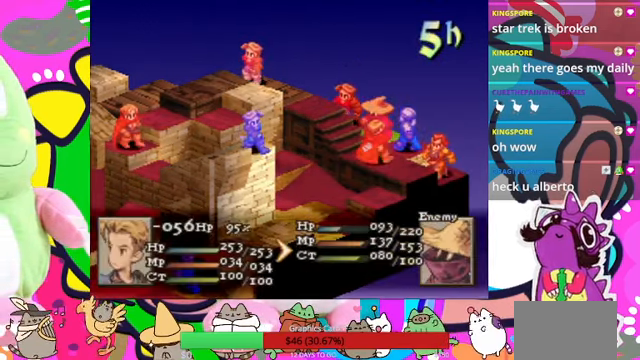
{"buttons": [], "events": []}
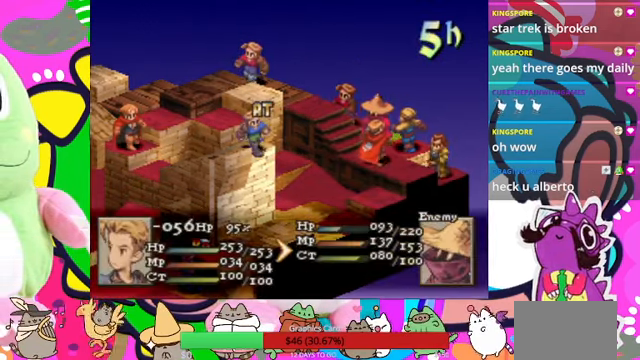
{"buttons": ["CIRCLE"], "events": [[34, "CIRCLE", "down"], [167, "CIRCLE", "up"], [300, "CIRCLE", "down"], [367, "CIRCLE", "up"], [400, "CIRCLE", "down"]]}
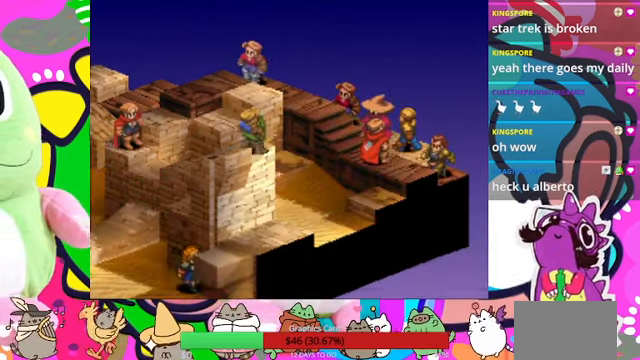
{"buttons": [], "events": [[34, "CIRCLE", "up"]]}
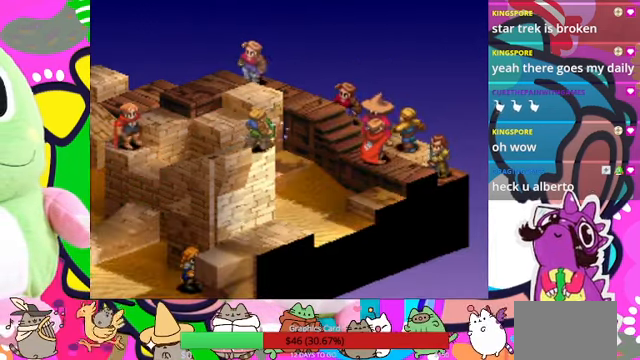
{"buttons": [], "events": []}
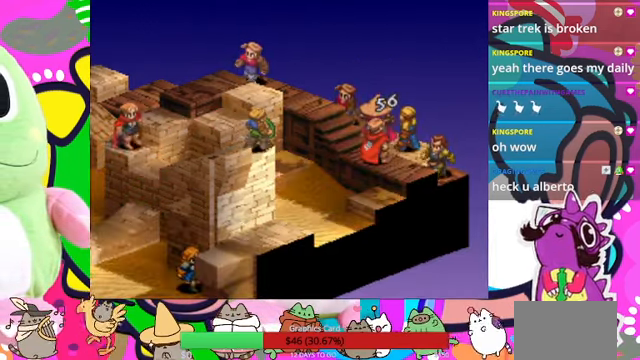
{"buttons": [], "events": []}
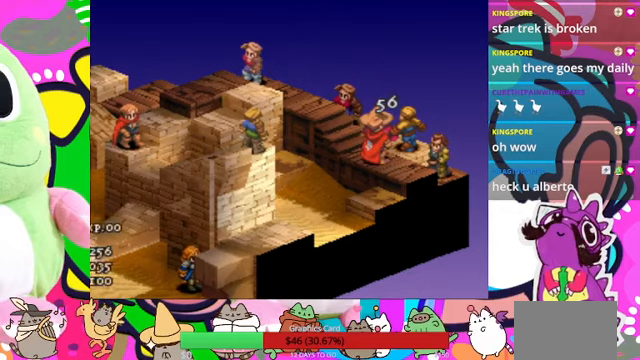
{"buttons": [], "events": []}
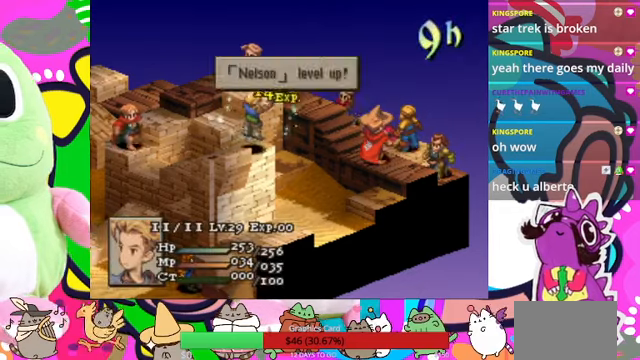
{"buttons": [], "events": [[67, "CIRCLE", "down"], [200, "CIRCLE", "up"]]}
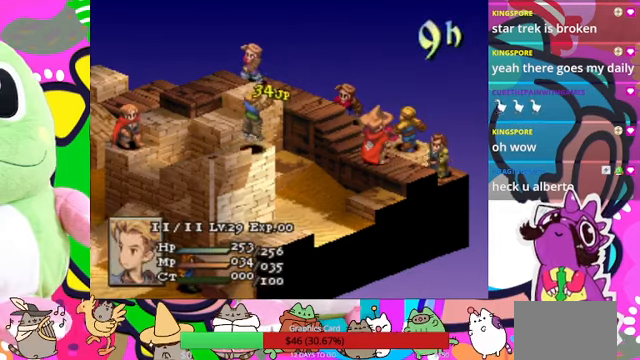
{"buttons": ["CIRCLE"], "events": [[500, "CIRCLE", "down"]]}
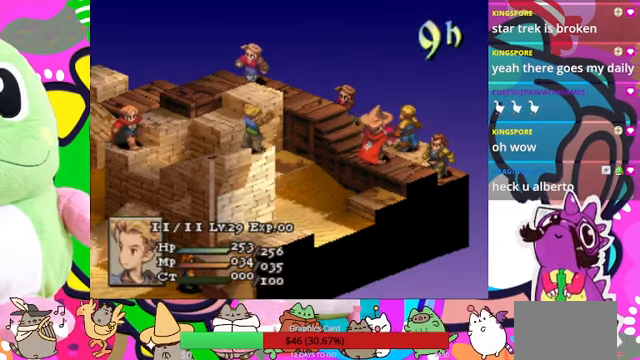
{"buttons": [], "events": [[100, "CIRCLE", "up"], [200, "CIRCLE", "down"], [267, "CIRCLE", "up"], [333, "CIRCLE", "down"], [433, "CIRCLE", "up"]]}